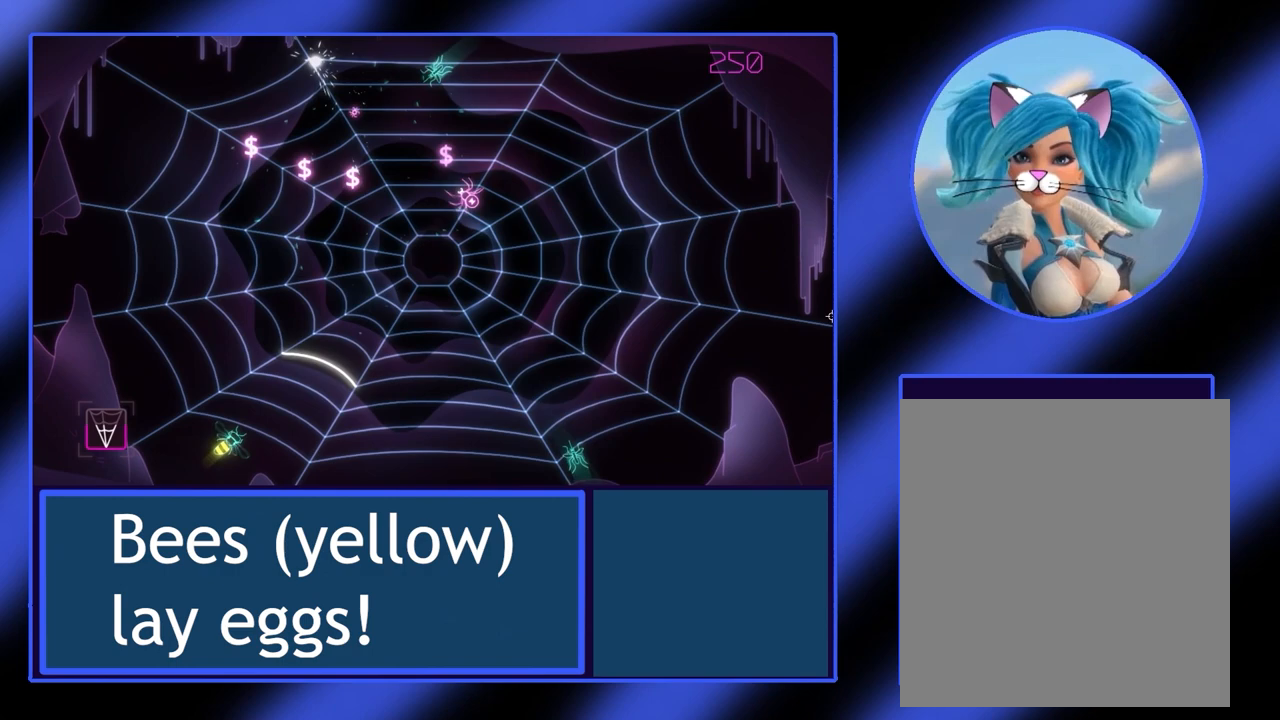
Gameplay with a controller (Xbox layout); each line is a JSON object with the inputs held at the frame after it. "events" lists button and stick changes between this image and that frame as [ms after this image, input, new state], when the widget could be followed in between. Not read: L3 R3 TOUCHPAD other_buttons right_stick.
{"buttons": ["R2"], "left_stick": "right", "events": [[167, "left_stick", "left"], [367, "left_stick", "down"], [500, "left_stick", "right"]]}
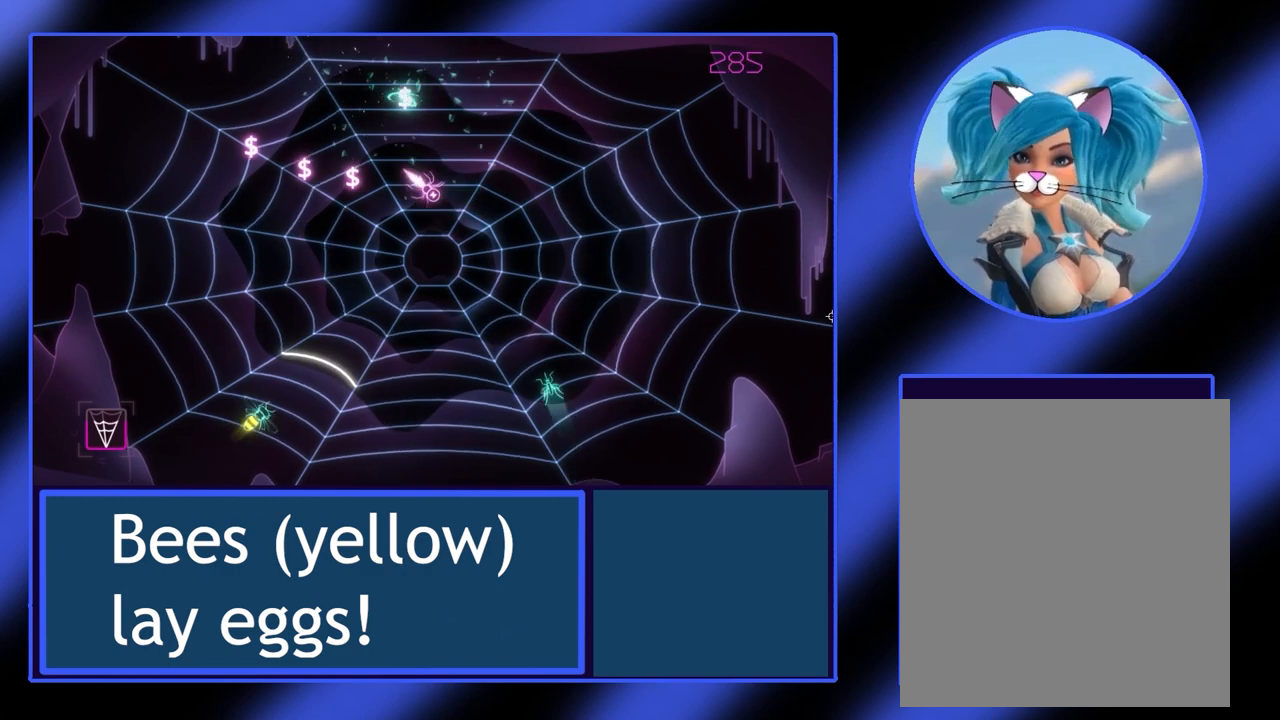
{"buttons": ["R2"], "left_stick": "left", "events": [[67, "left_stick", "up-right"], [267, "left_stick", "left"]]}
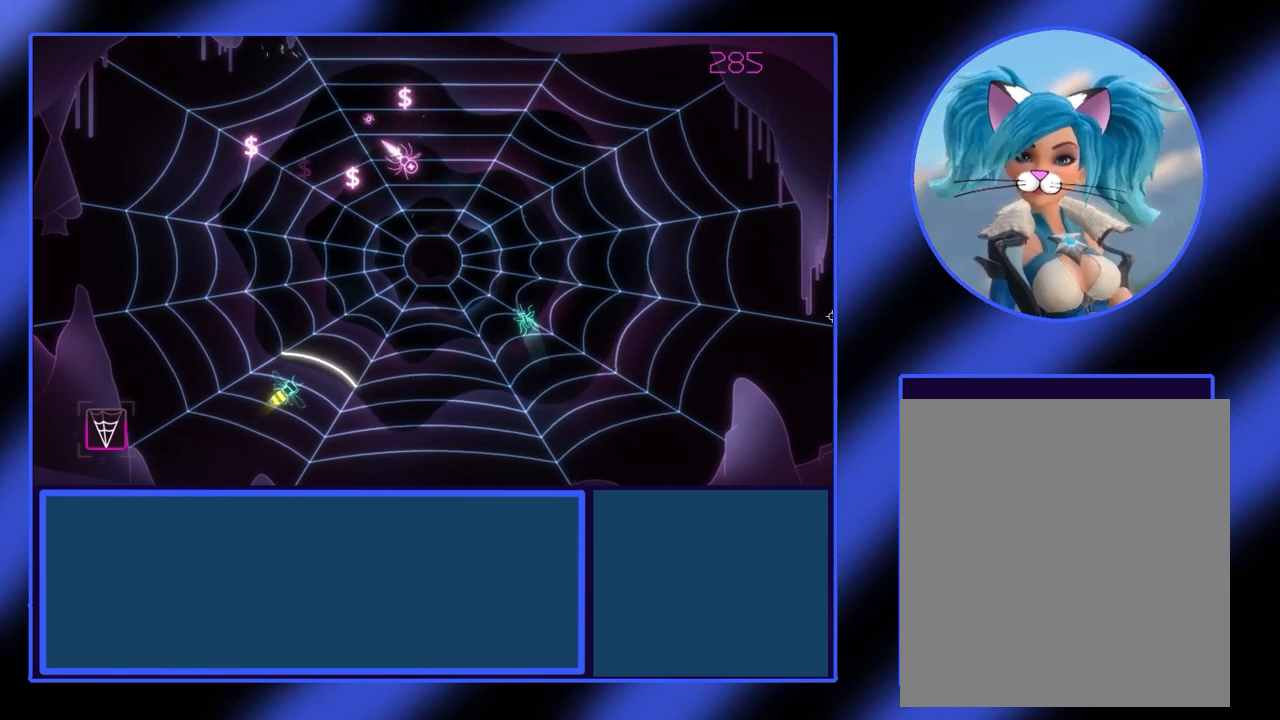
{"buttons": ["R2"], "left_stick": "left", "events": []}
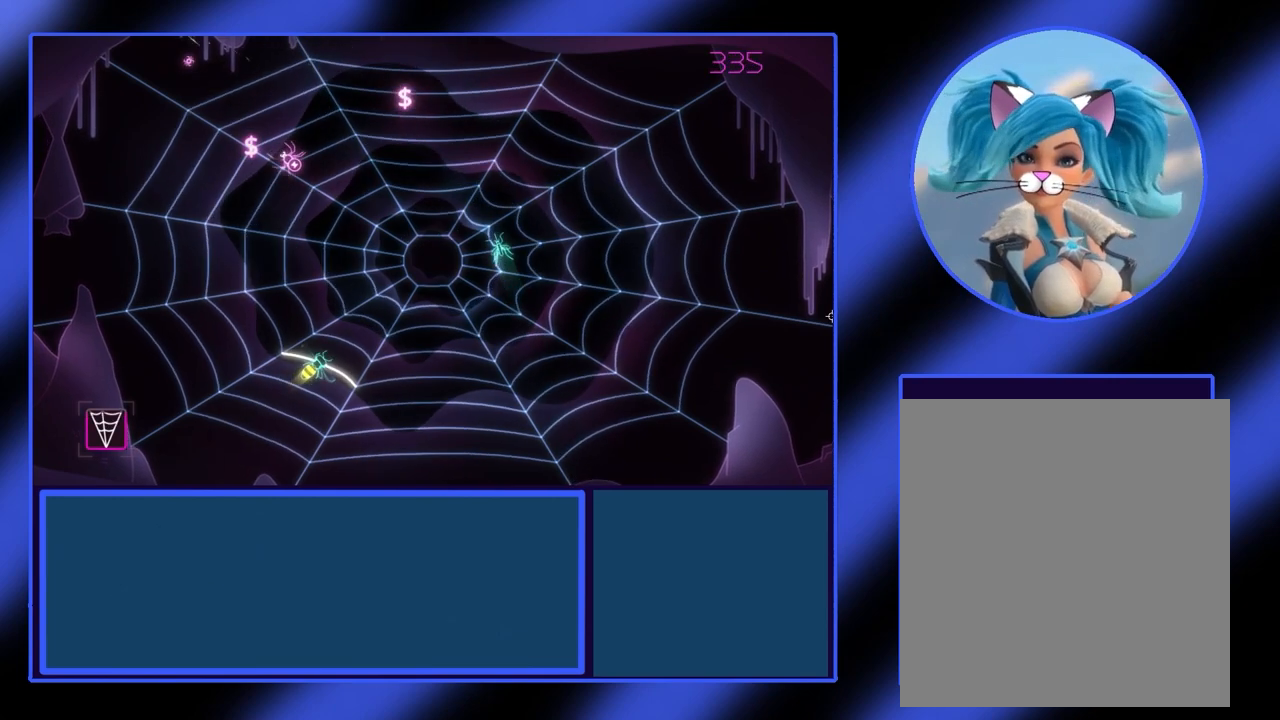
{"buttons": ["R2"], "left_stick": "down", "events": [[367, "left_stick", "down-left"], [500, "left_stick", "down"]]}
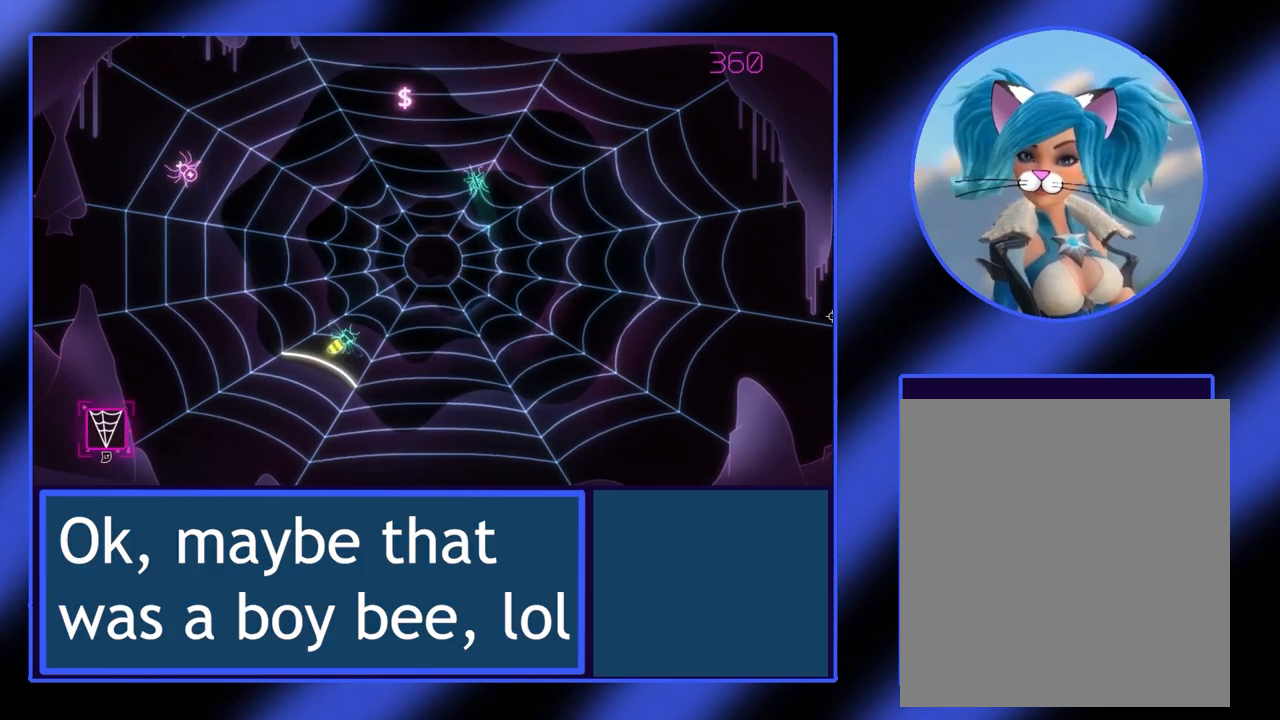
{"buttons": ["R2"], "left_stick": "down-right", "events": [[200, "left_stick", "down-right"]]}
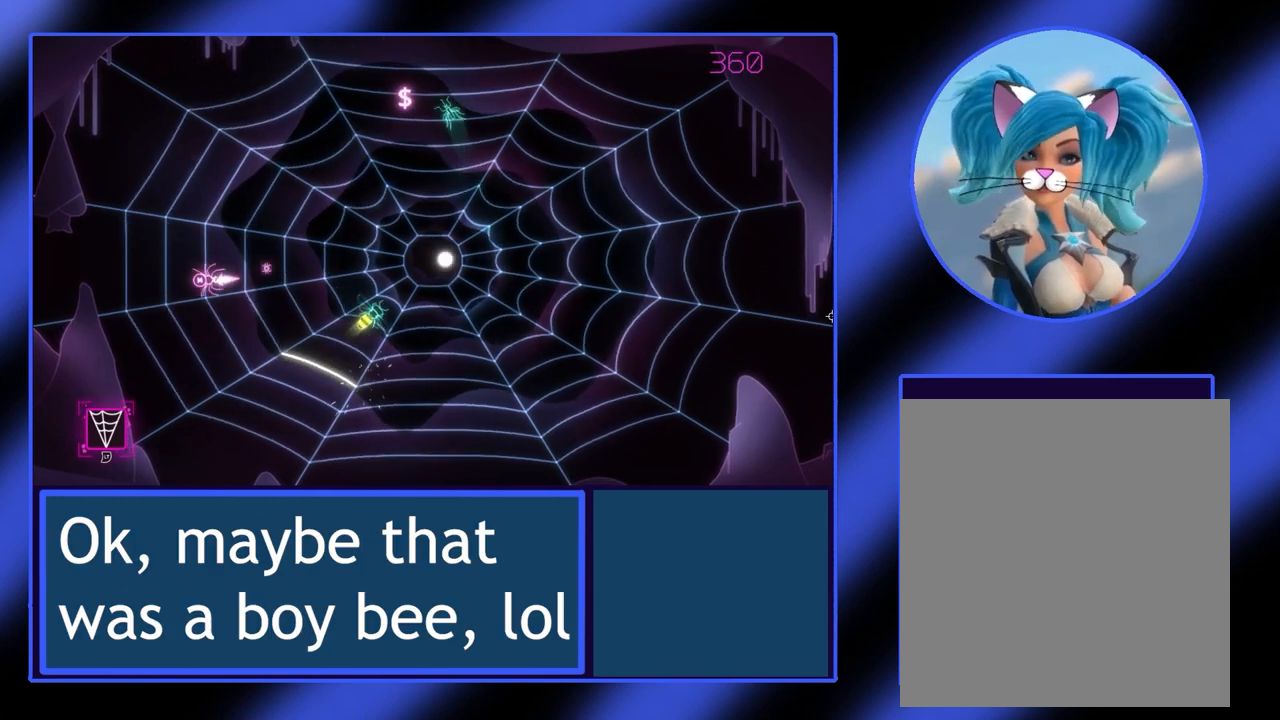
{"buttons": ["R2"], "left_stick": "down", "events": [[100, "left_stick", "right"], [500, "left_stick", "down"]]}
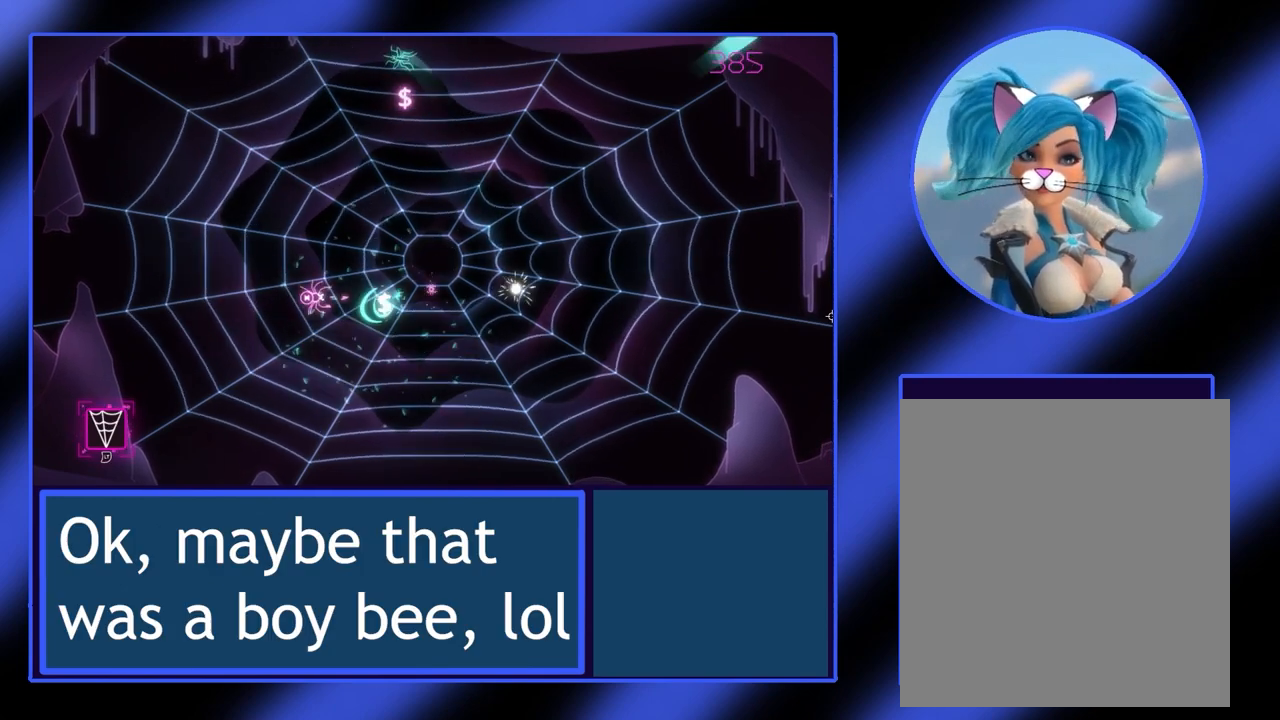
{"buttons": ["R2"], "left_stick": "up-left", "events": [[200, "left_stick", "right"], [267, "left_stick", "up-right"], [467, "left_stick", "up-left"]]}
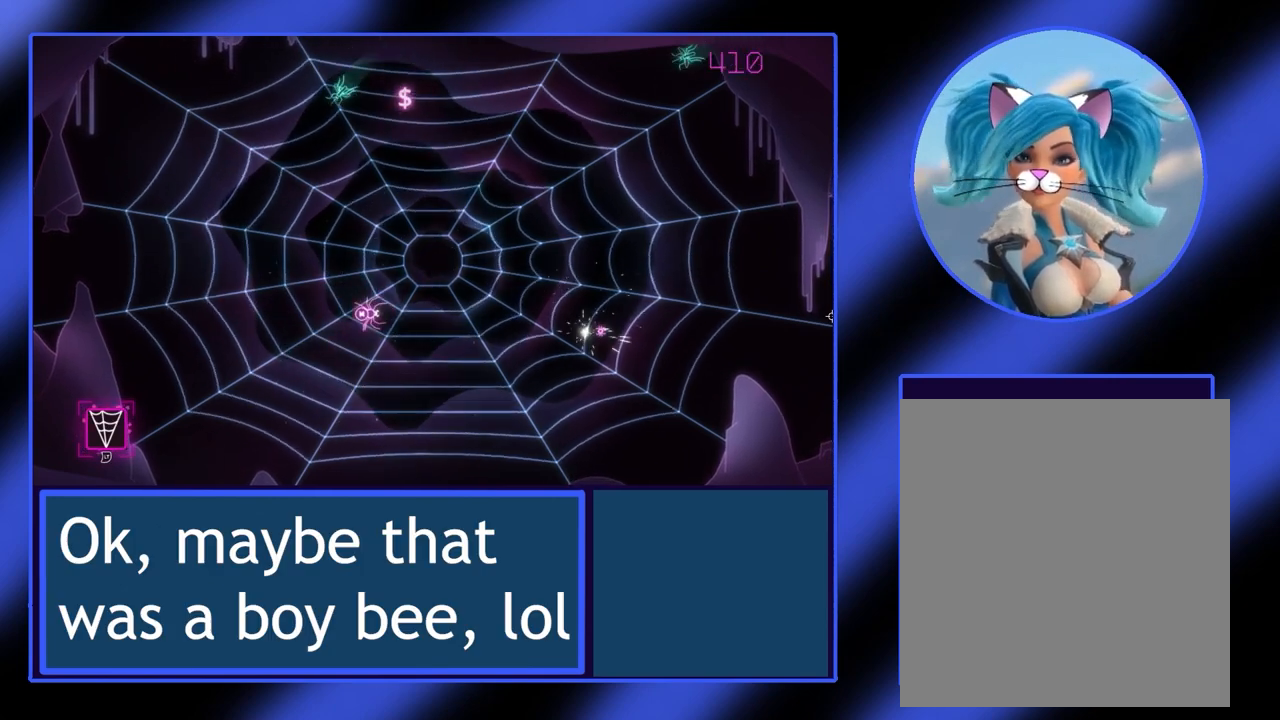
{"buttons": ["R2"], "left_stick": "left", "events": [[33, "left_stick", "left"], [133, "left_stick", "down-left"], [400, "left_stick", "left"]]}
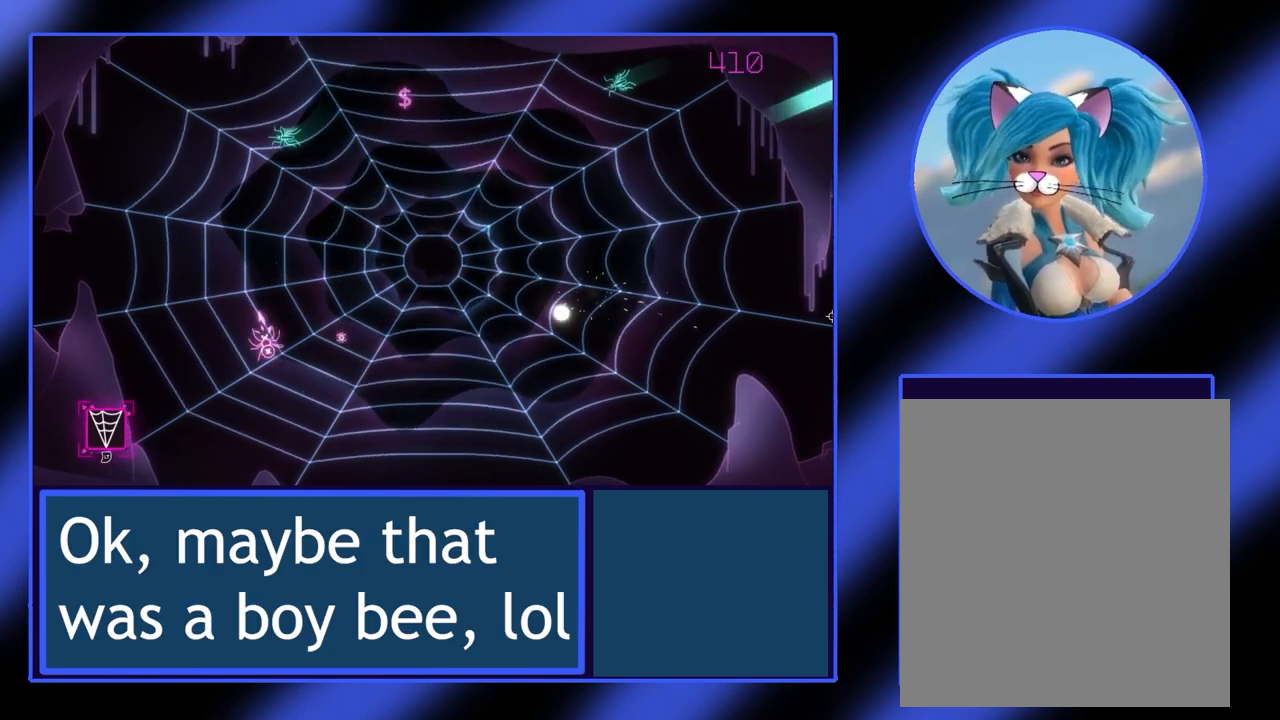
{"buttons": ["R2"], "left_stick": "up", "events": [[167, "left_stick", "center"], [300, "left_stick", "up-right"], [400, "left_stick", "up"]]}
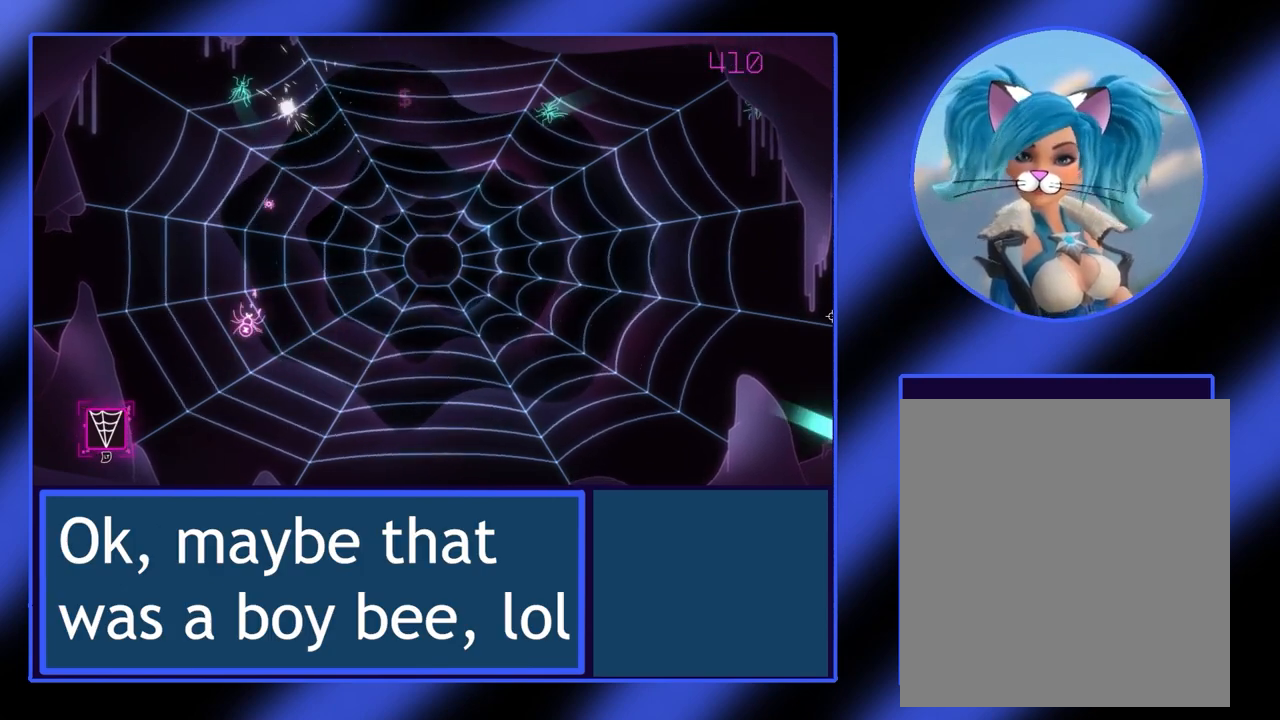
{"buttons": ["R2"], "left_stick": "up-right", "events": [[33, "left_stick", "up-left"], [367, "left_stick", "up-right"]]}
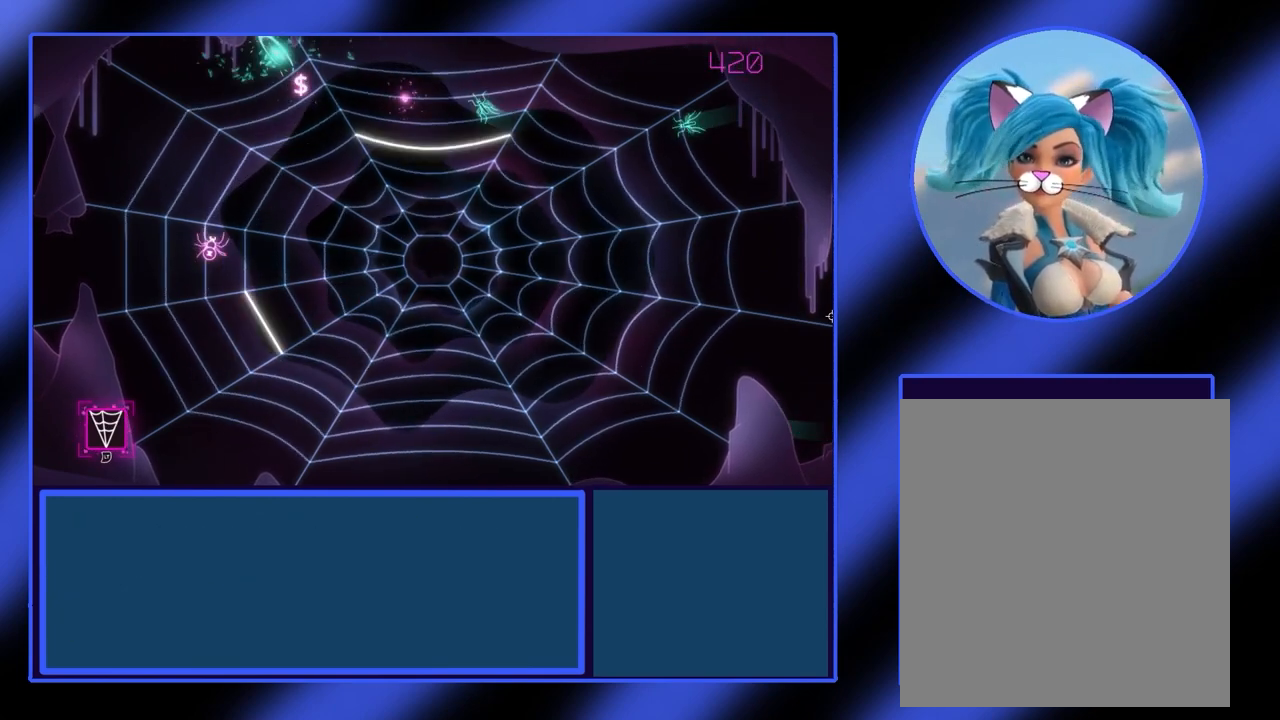
{"buttons": ["R2"], "left_stick": "up", "events": [[33, "left_stick", "down-right"], [467, "left_stick", "up"]]}
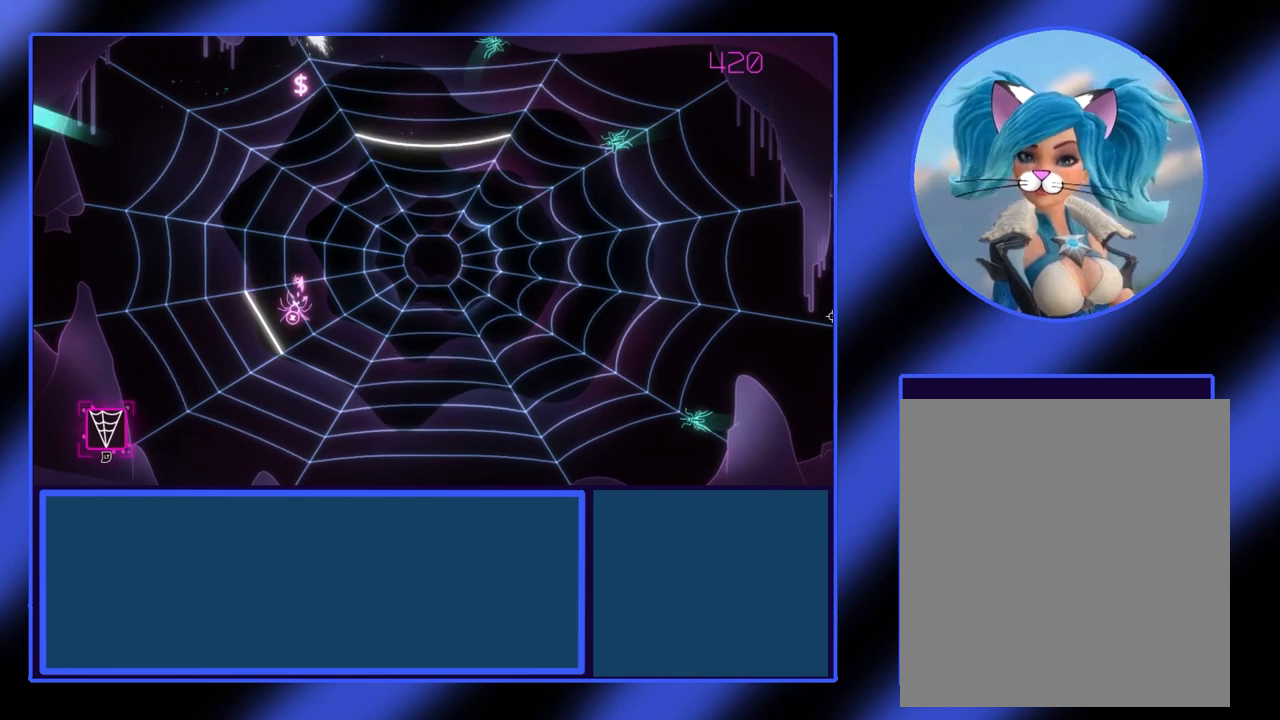
{"buttons": ["R2"], "left_stick": "up", "events": []}
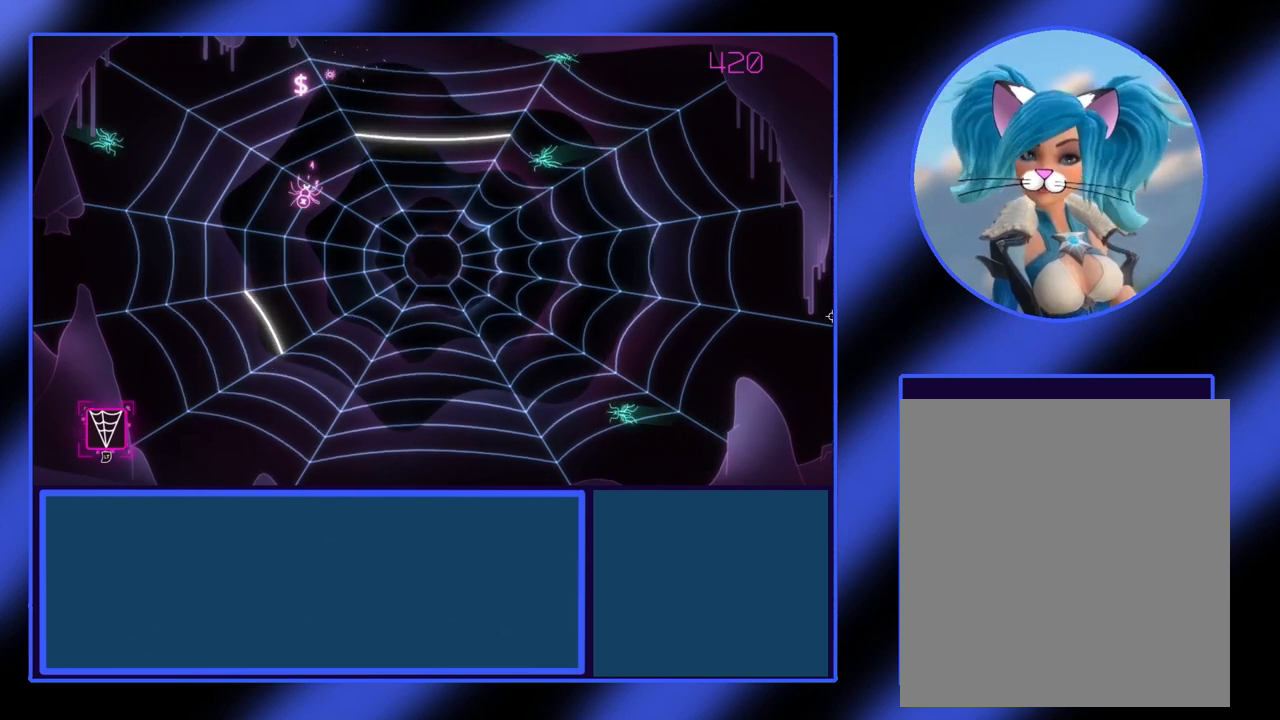
{"buttons": ["R2"], "left_stick": "right", "events": [[367, "left_stick", "up-right"], [467, "left_stick", "right"]]}
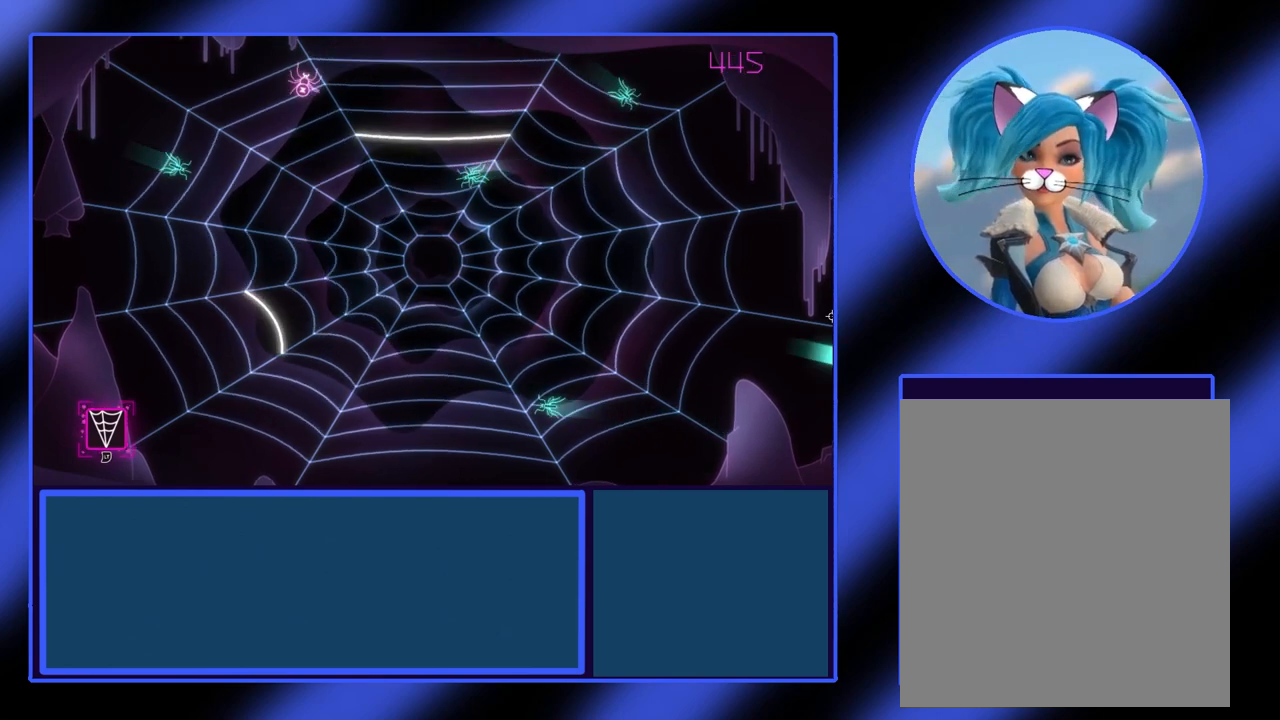
{"buttons": ["R2"], "left_stick": "right", "events": []}
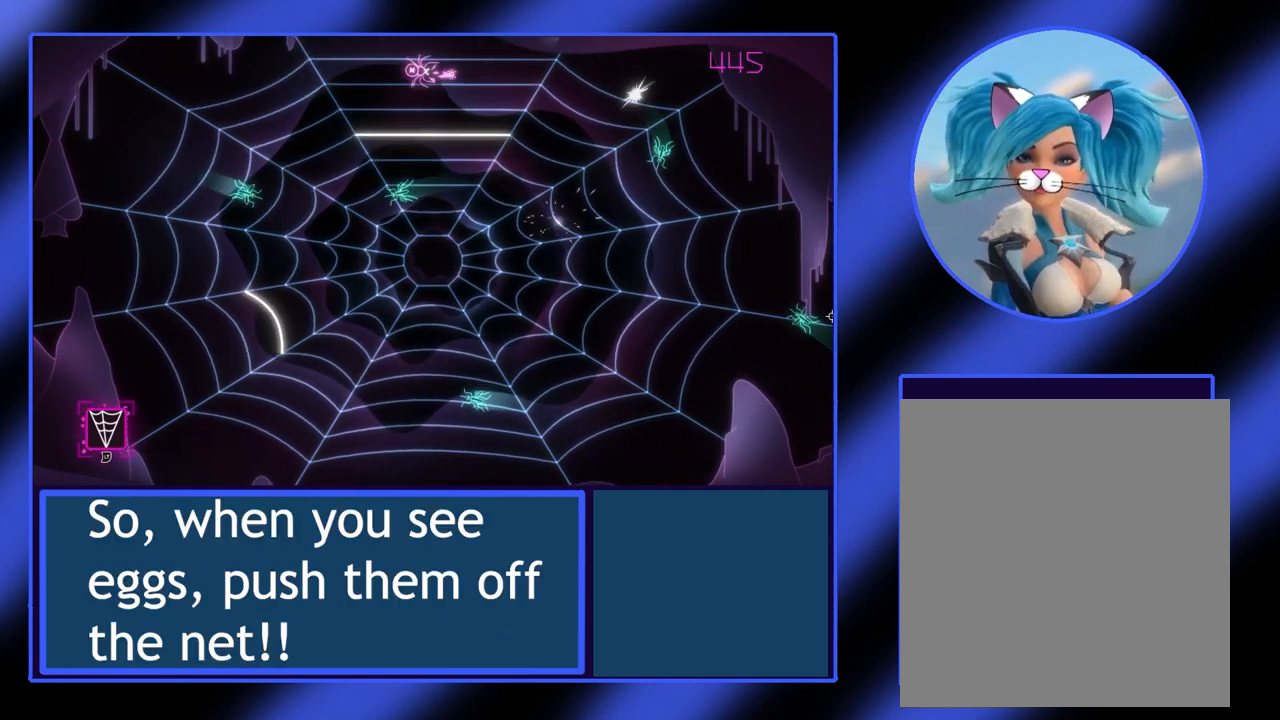
{"buttons": ["R2"], "left_stick": "right", "events": []}
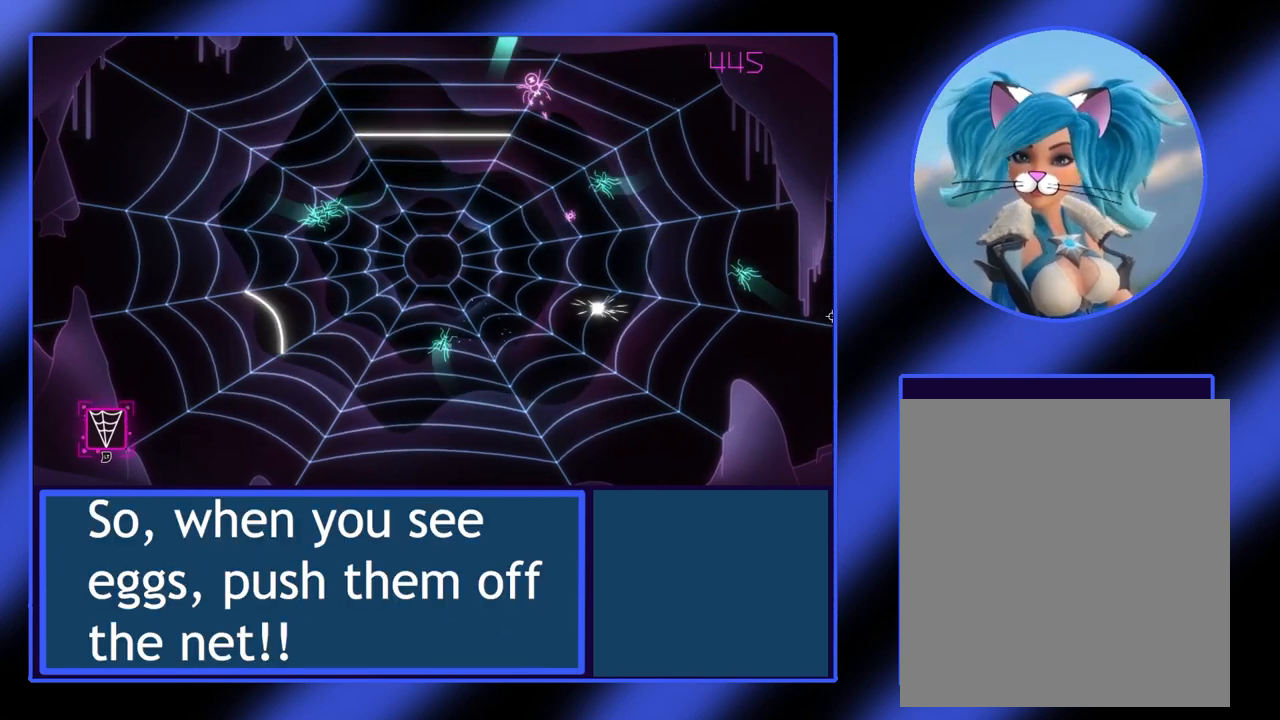
{"buttons": ["R2"], "left_stick": "right", "events": [[300, "left_stick", "down-right"], [500, "left_stick", "right"]]}
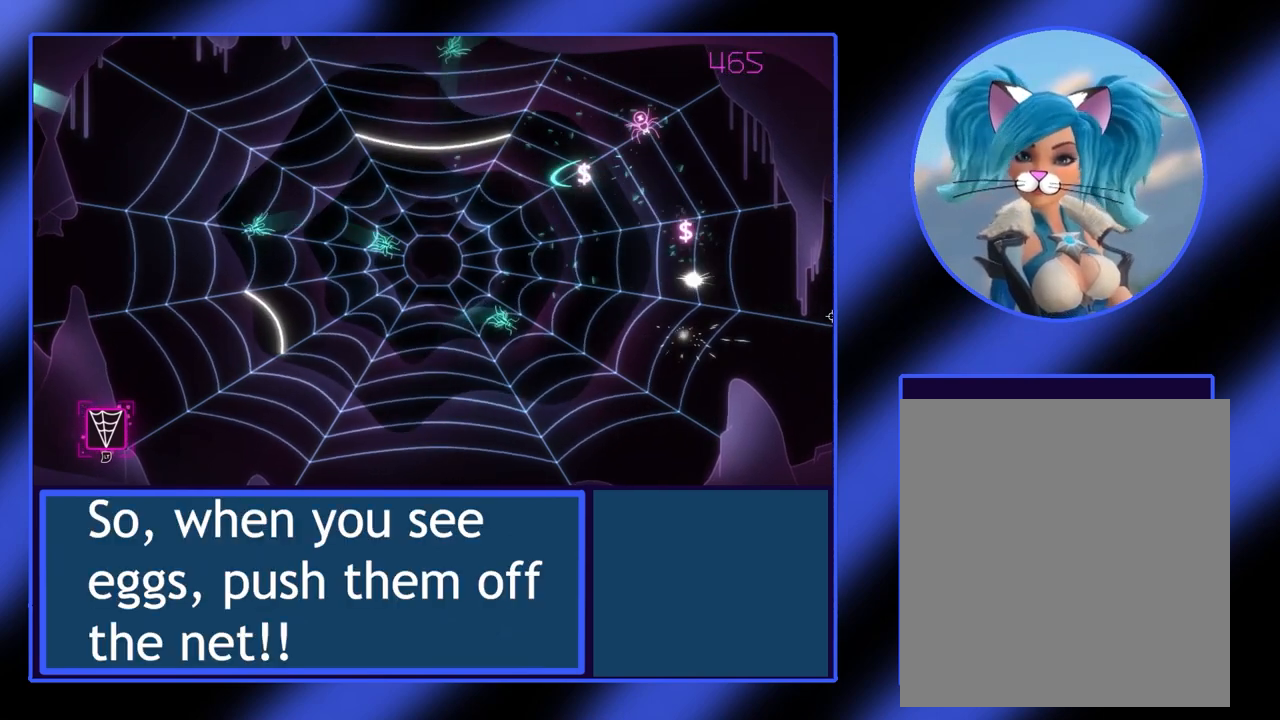
{"buttons": ["R2"], "left_stick": "down", "events": [[267, "left_stick", "center"], [433, "left_stick", "down"]]}
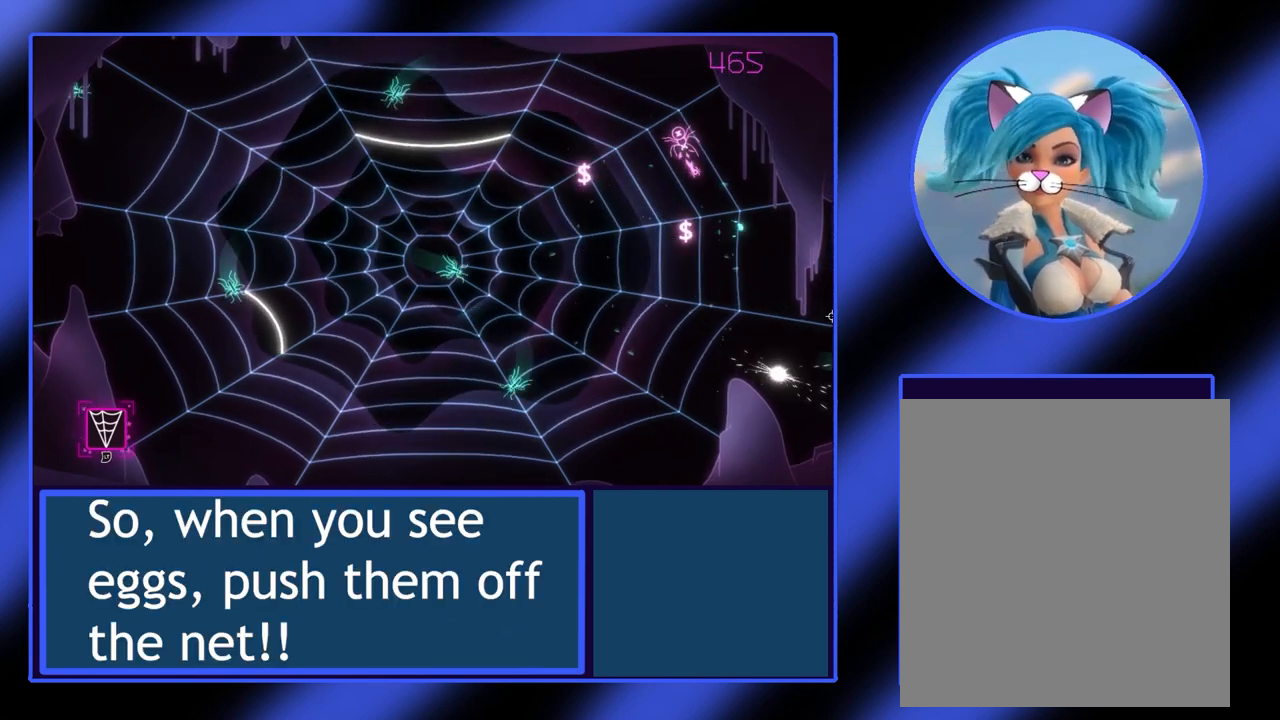
{"buttons": ["R2"], "left_stick": "up-left", "events": [[400, "left_stick", "left"], [500, "left_stick", "up-left"]]}
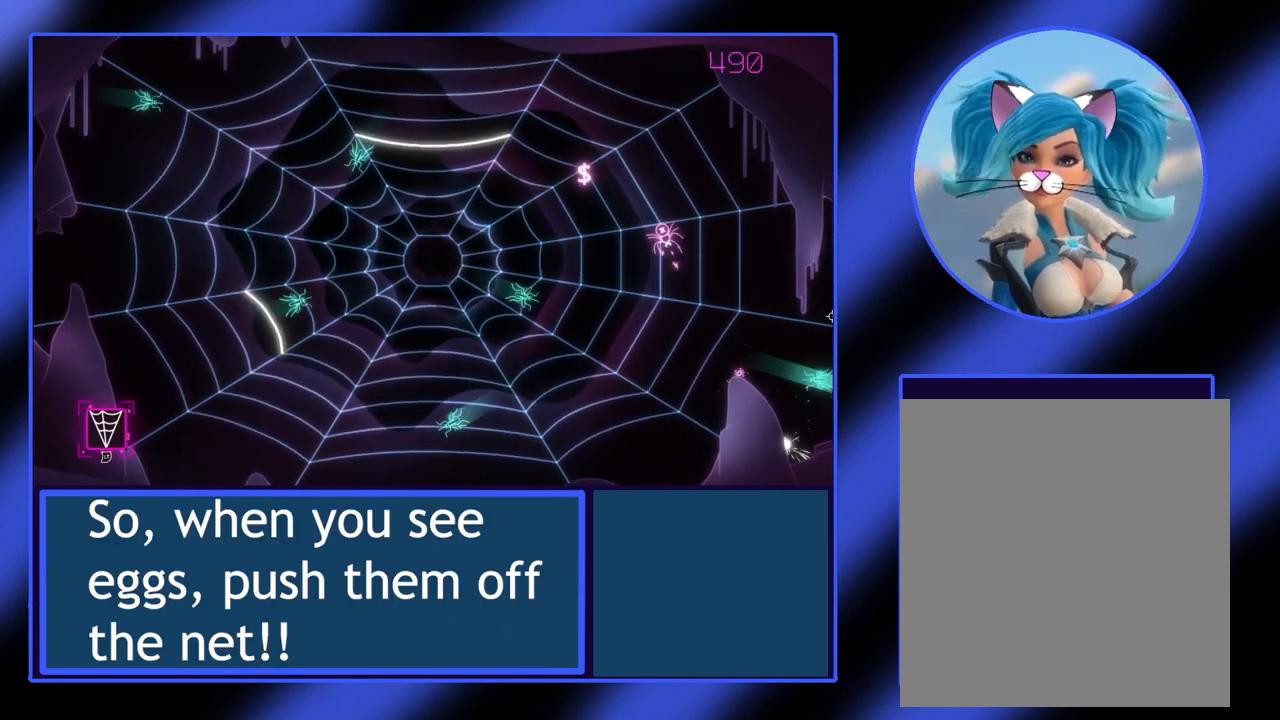
{"buttons": ["R2"], "left_stick": "left", "events": [[400, "left_stick", "left"]]}
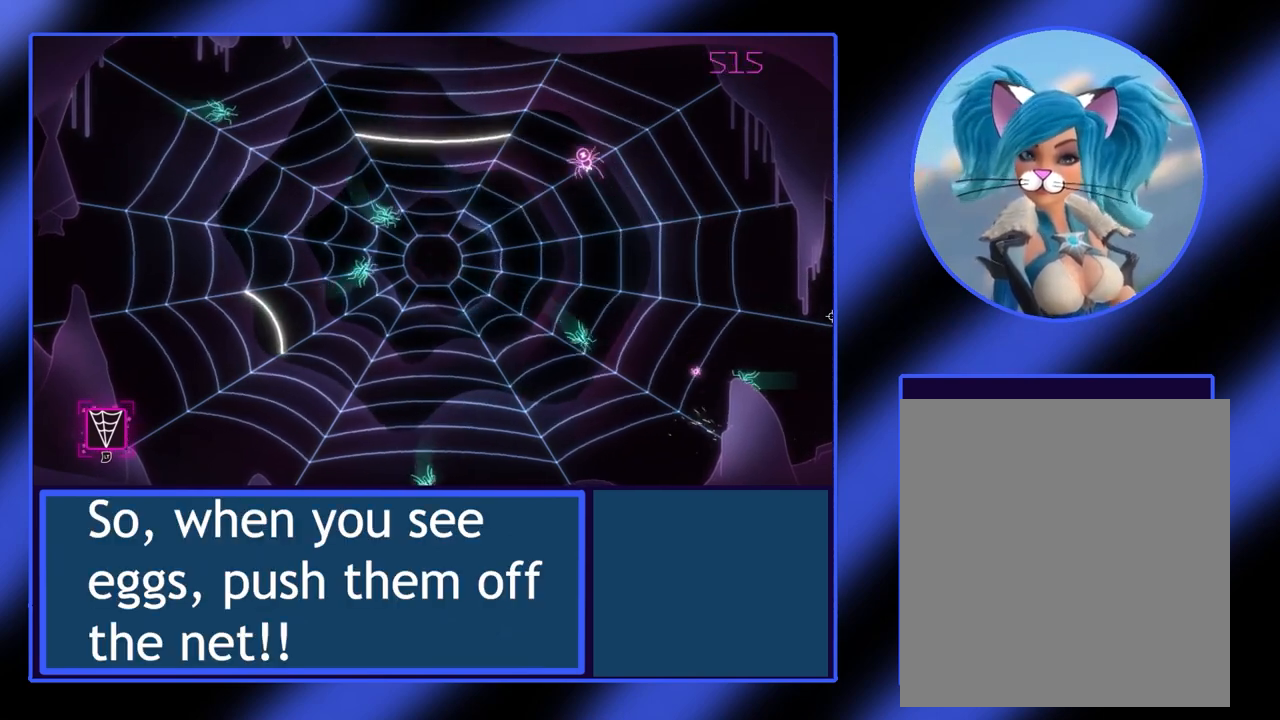
{"buttons": ["R2"], "left_stick": "center", "events": [[100, "left_stick", "right"], [333, "left_stick", "center"]]}
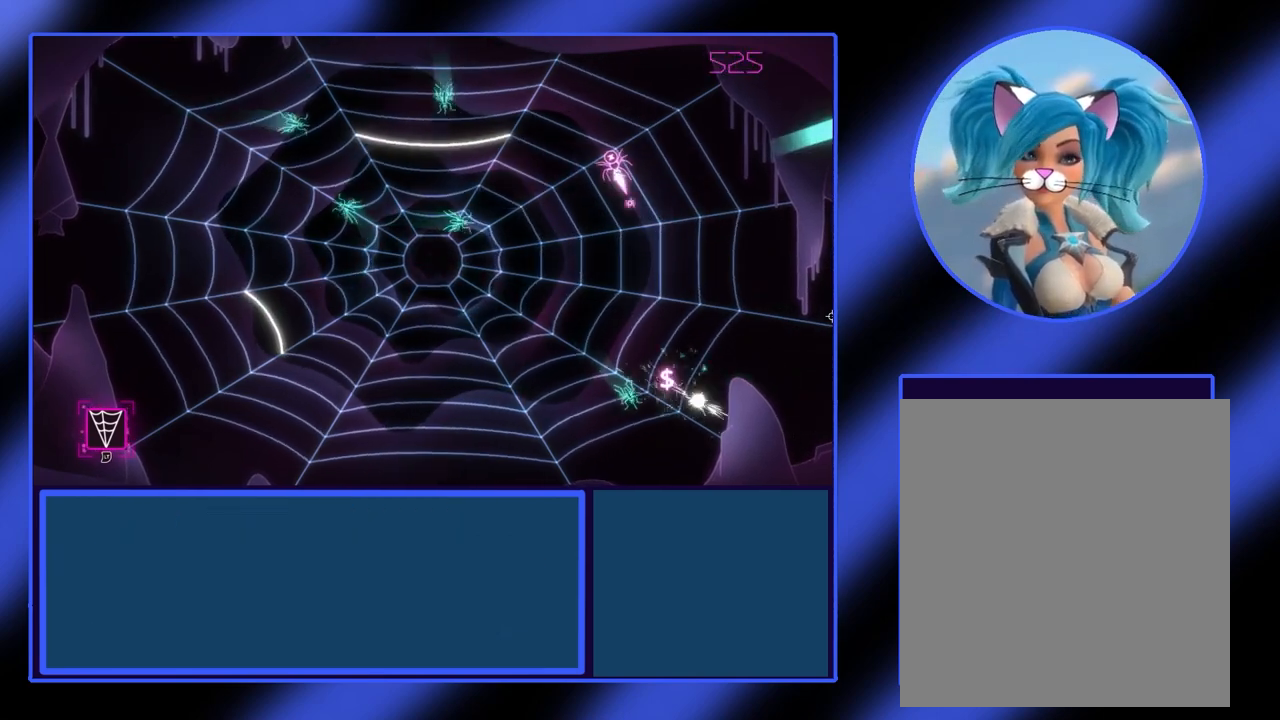
{"buttons": ["R2"], "left_stick": "down-right", "events": [[133, "left_stick", "down-left"], [433, "left_stick", "down-right"]]}
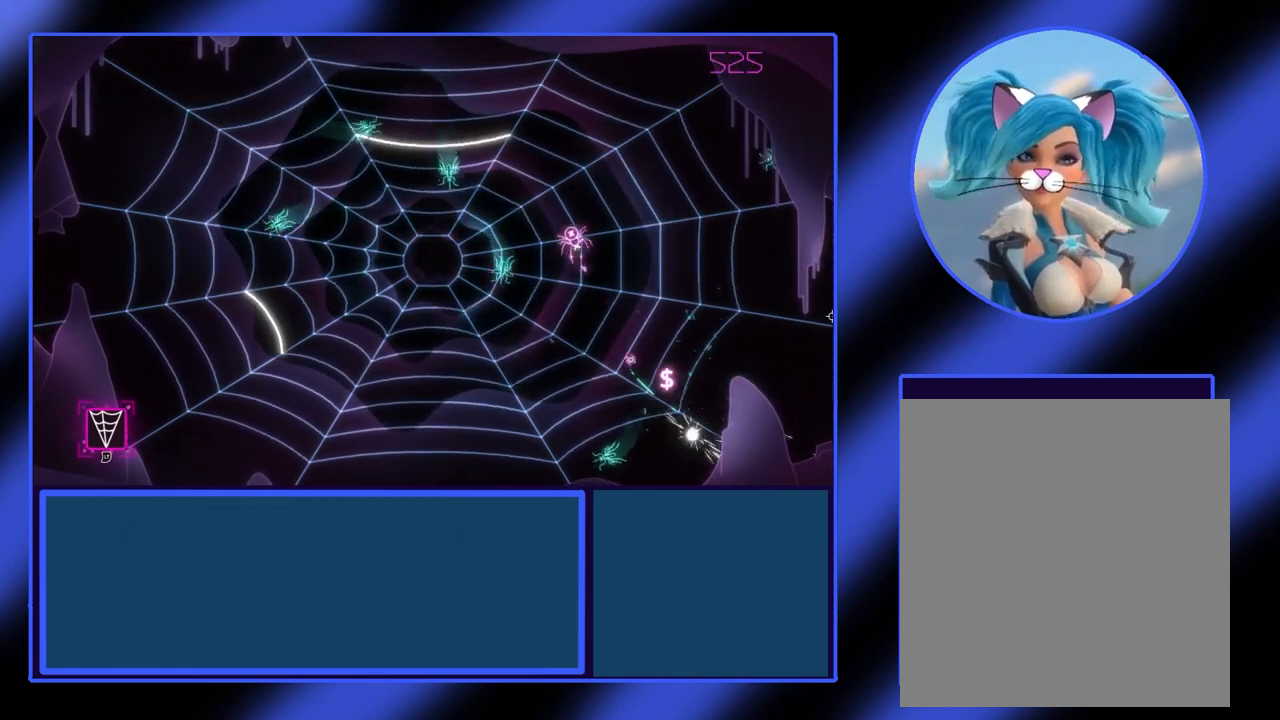
{"buttons": ["R2"], "left_stick": "down-right", "events": []}
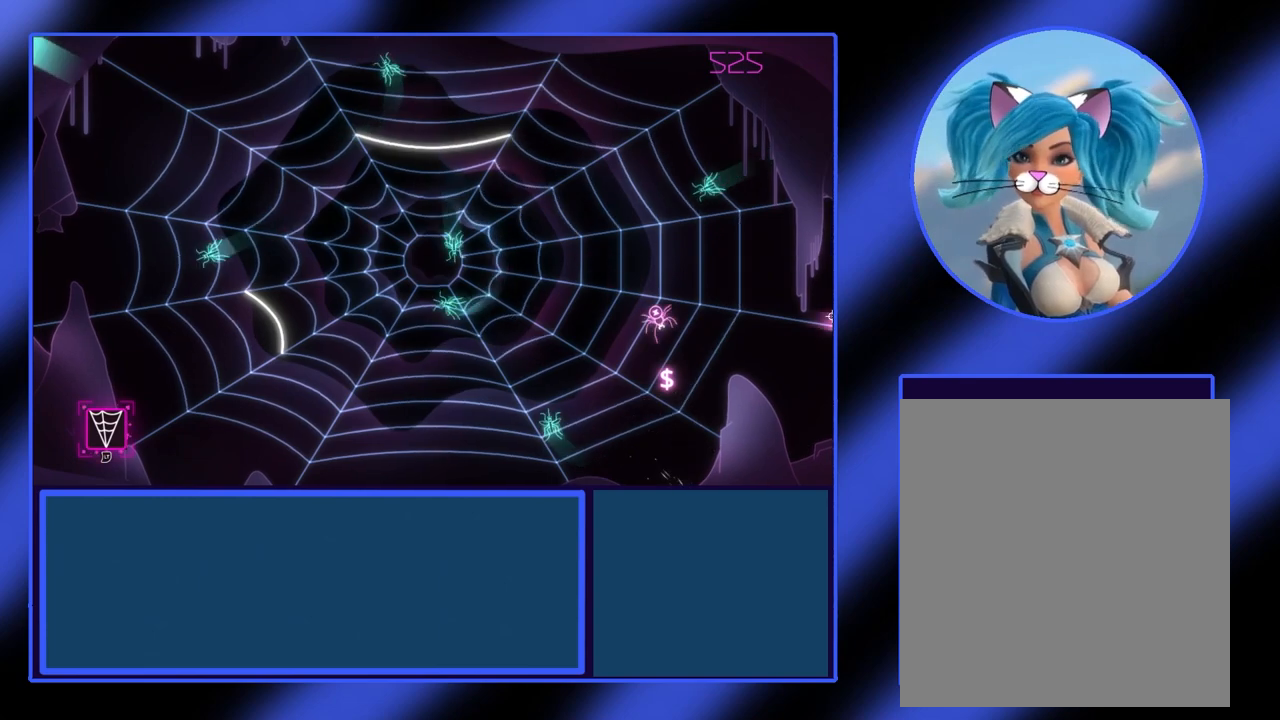
{"buttons": ["R2"], "left_stick": "center", "events": [[33, "left_stick", "down"], [300, "left_stick", "right"], [367, "left_stick", "up-right"], [500, "left_stick", "center"]]}
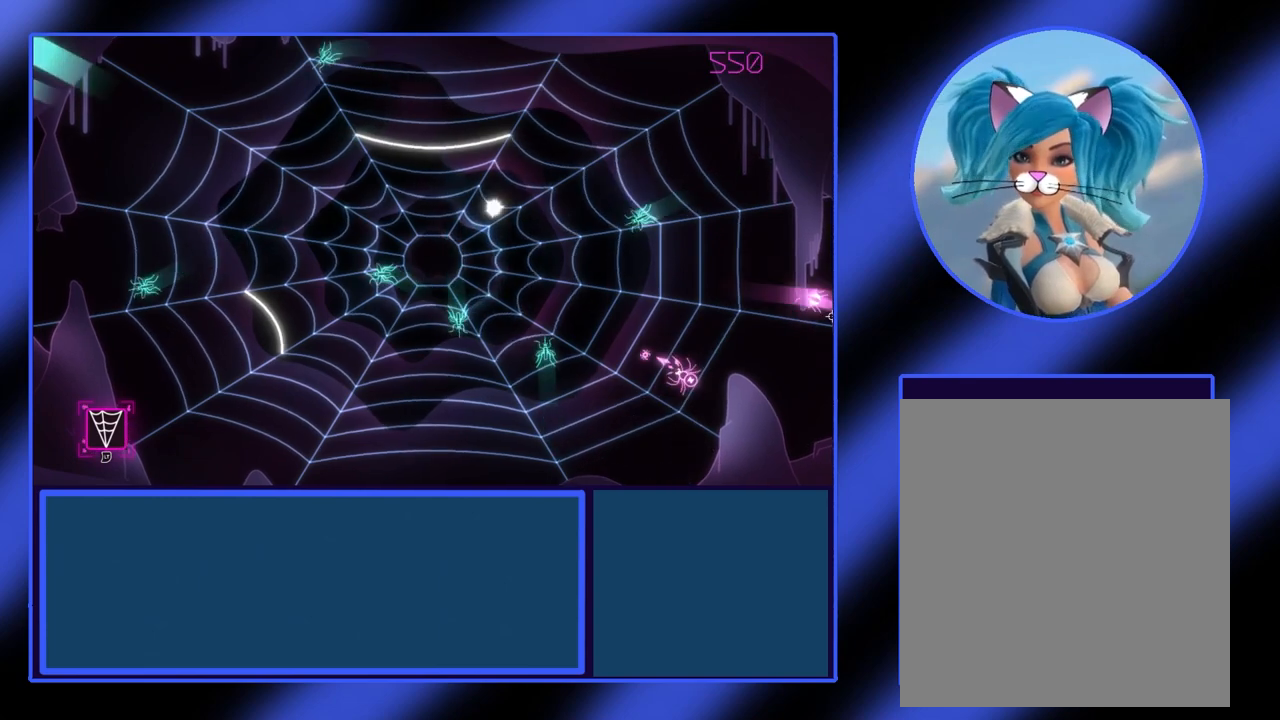
{"buttons": ["R2"], "left_stick": "center", "events": []}
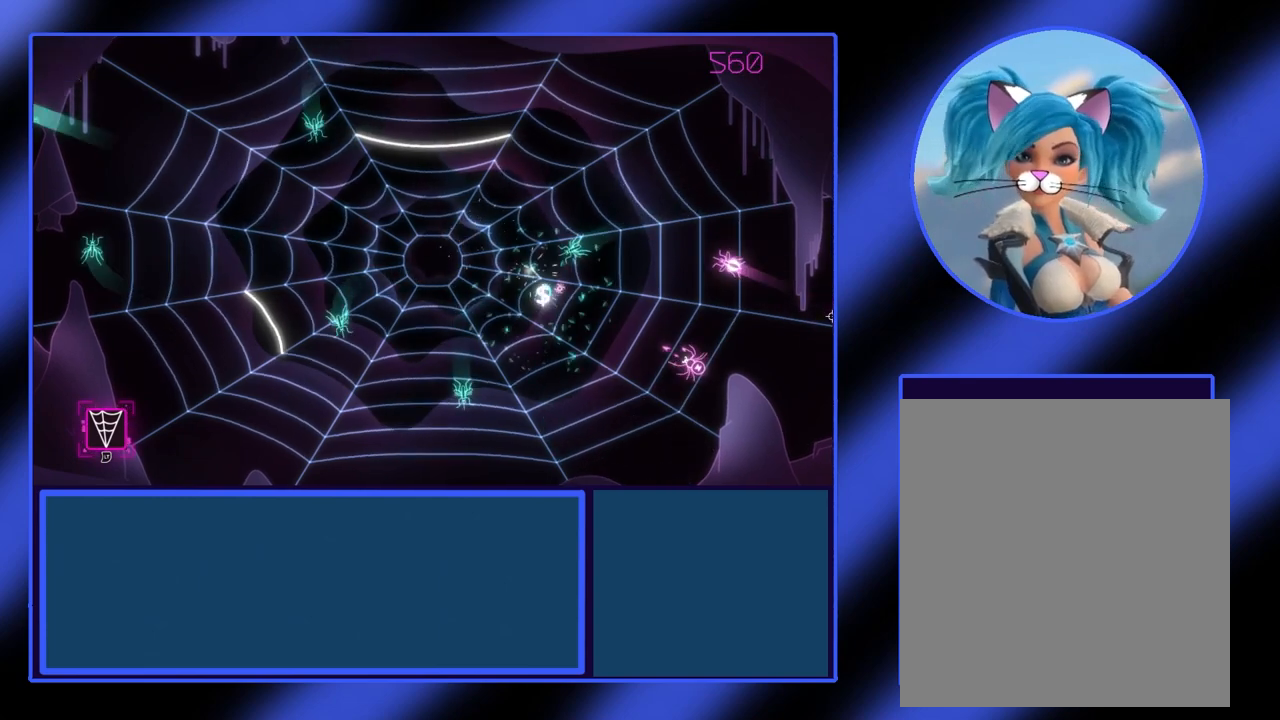
{"buttons": ["R2"], "left_stick": "center", "events": []}
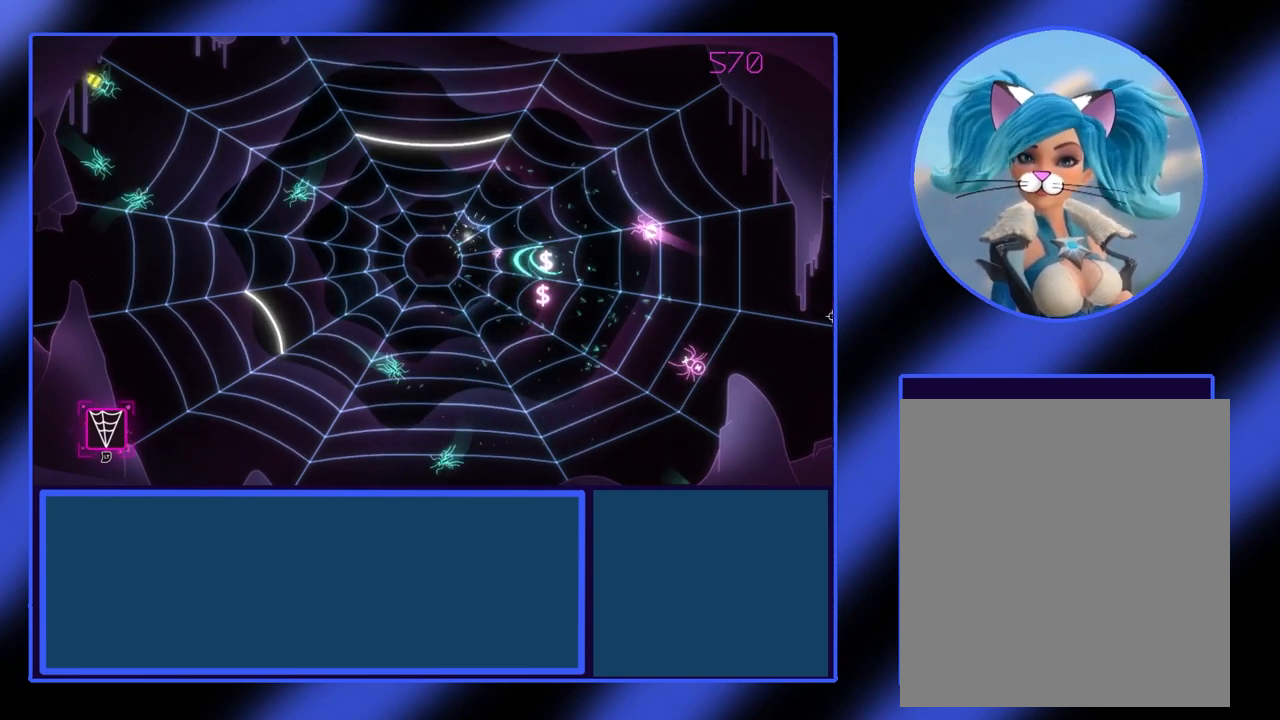
{"buttons": ["R2"], "left_stick": "up", "events": [[133, "left_stick", "up-left"], [333, "left_stick", "up"]]}
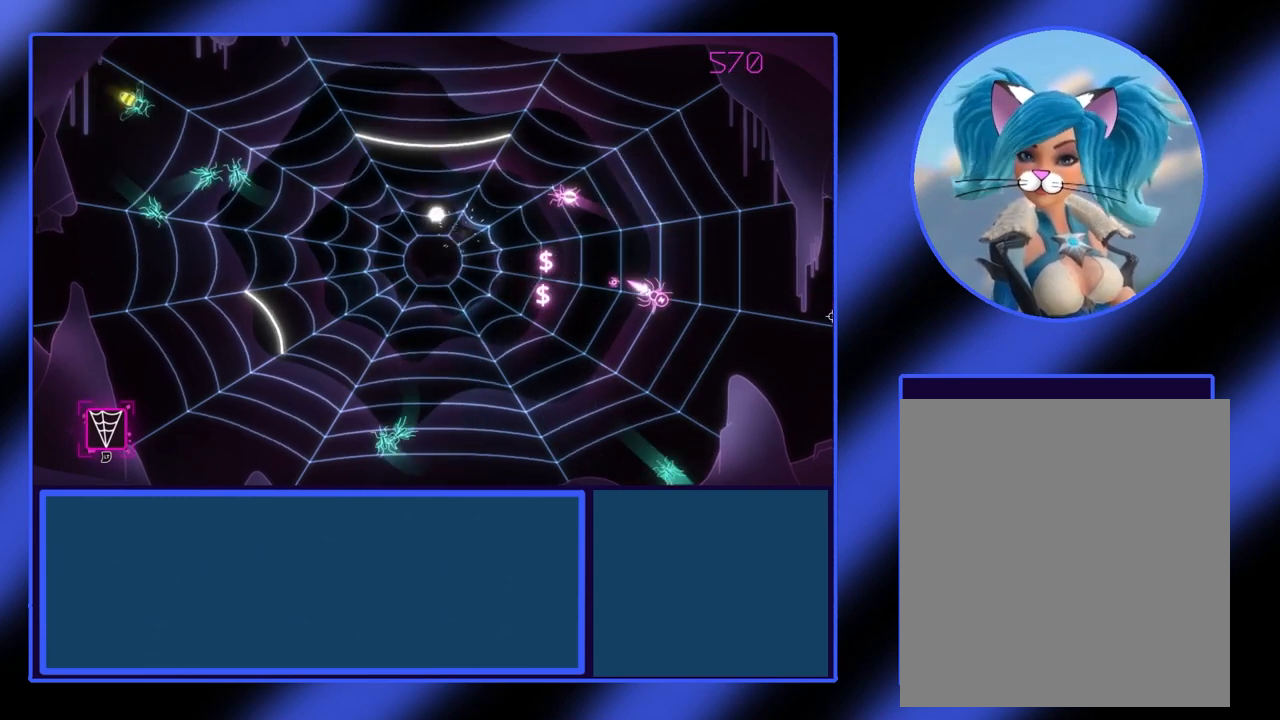
{"buttons": ["R2"], "left_stick": "left", "events": [[100, "left_stick", "up-left"], [367, "left_stick", "left"]]}
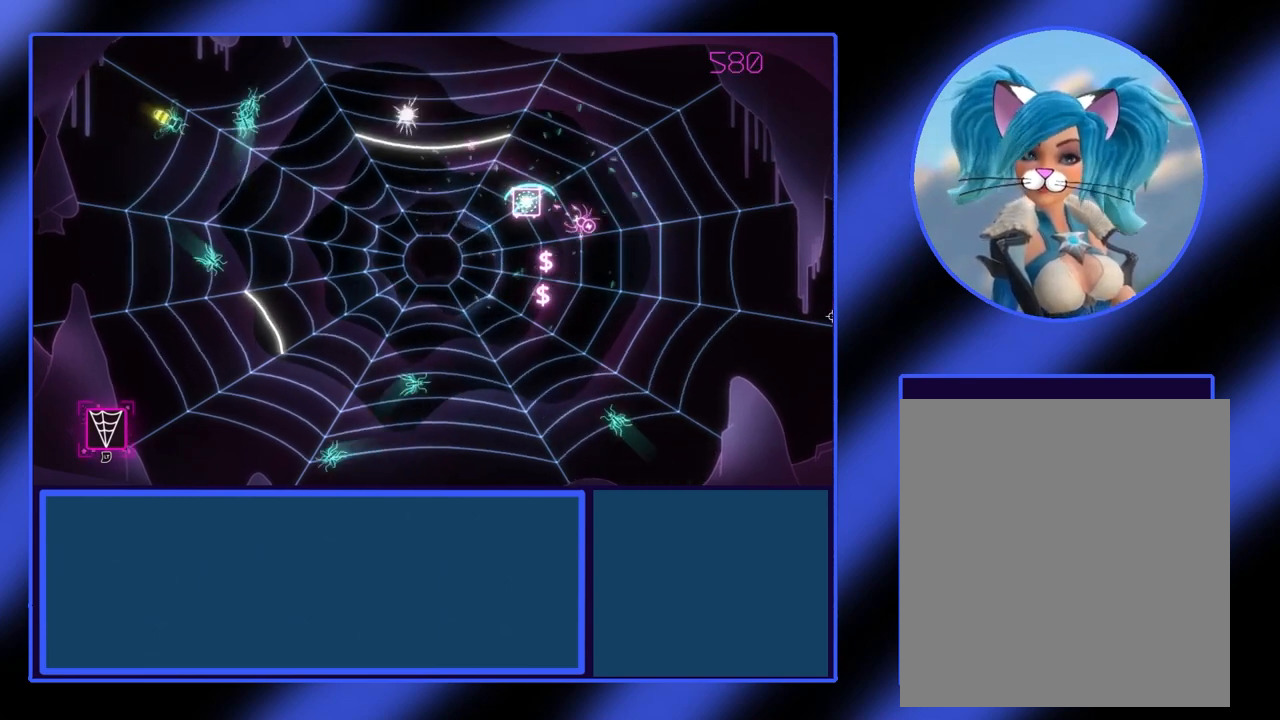
{"buttons": ["R2"], "left_stick": "down-right", "events": [[200, "left_stick", "up-left"], [333, "left_stick", "up"], [500, "left_stick", "down-right"]]}
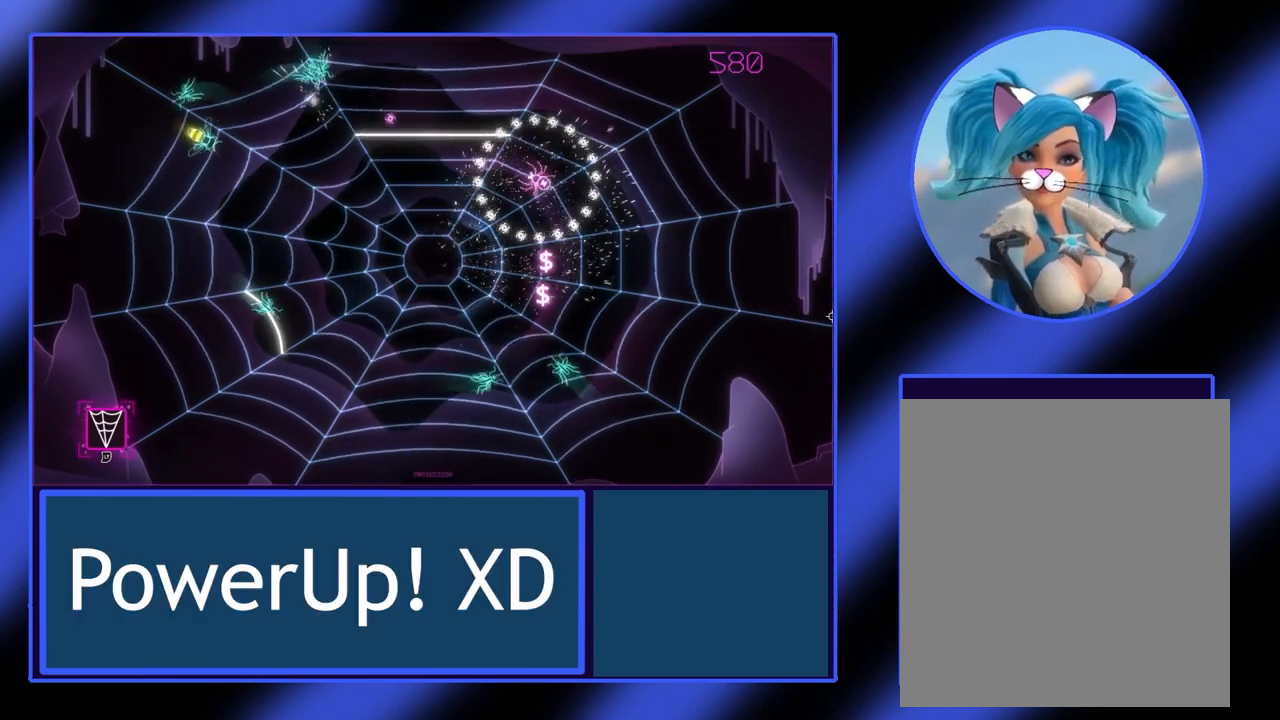
{"buttons": ["R2"], "left_stick": "center", "events": [[167, "left_stick", "center"], [233, "left_stick", "down"], [433, "left_stick", "center"]]}
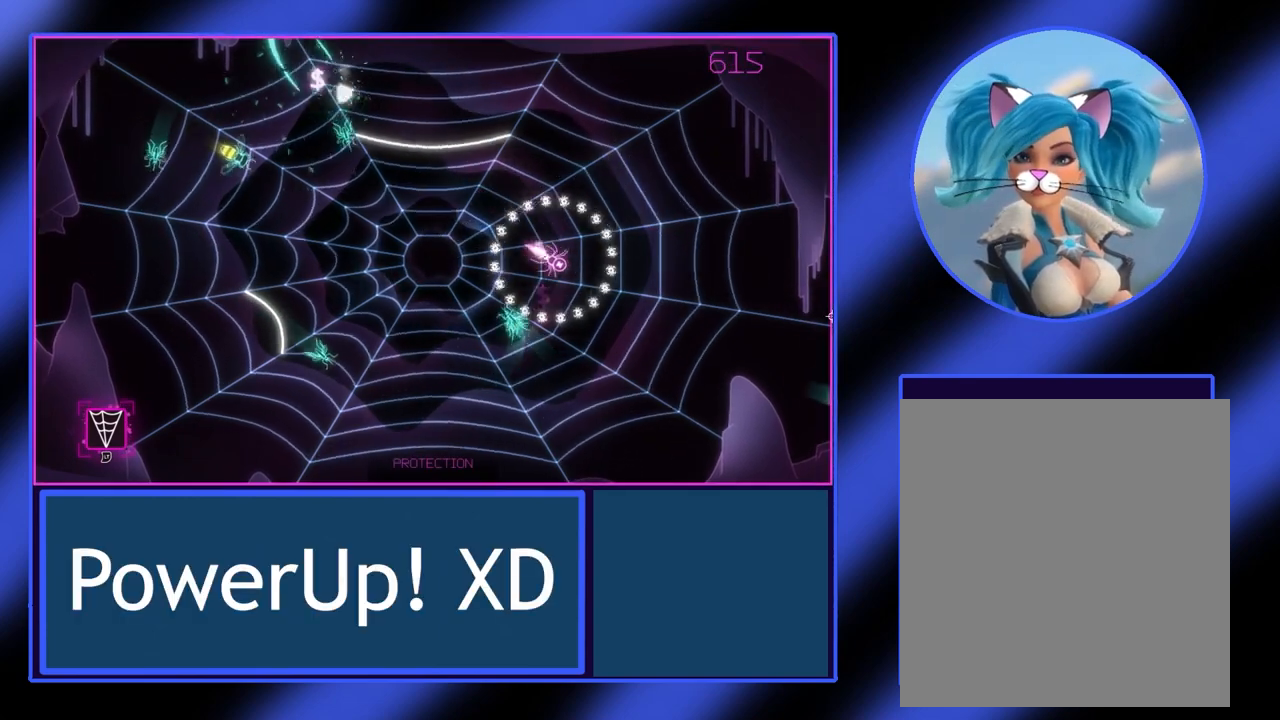
{"buttons": ["R2"], "left_stick": "down-left", "events": [[100, "left_stick", "right"], [333, "left_stick", "down"], [400, "left_stick", "down-left"]]}